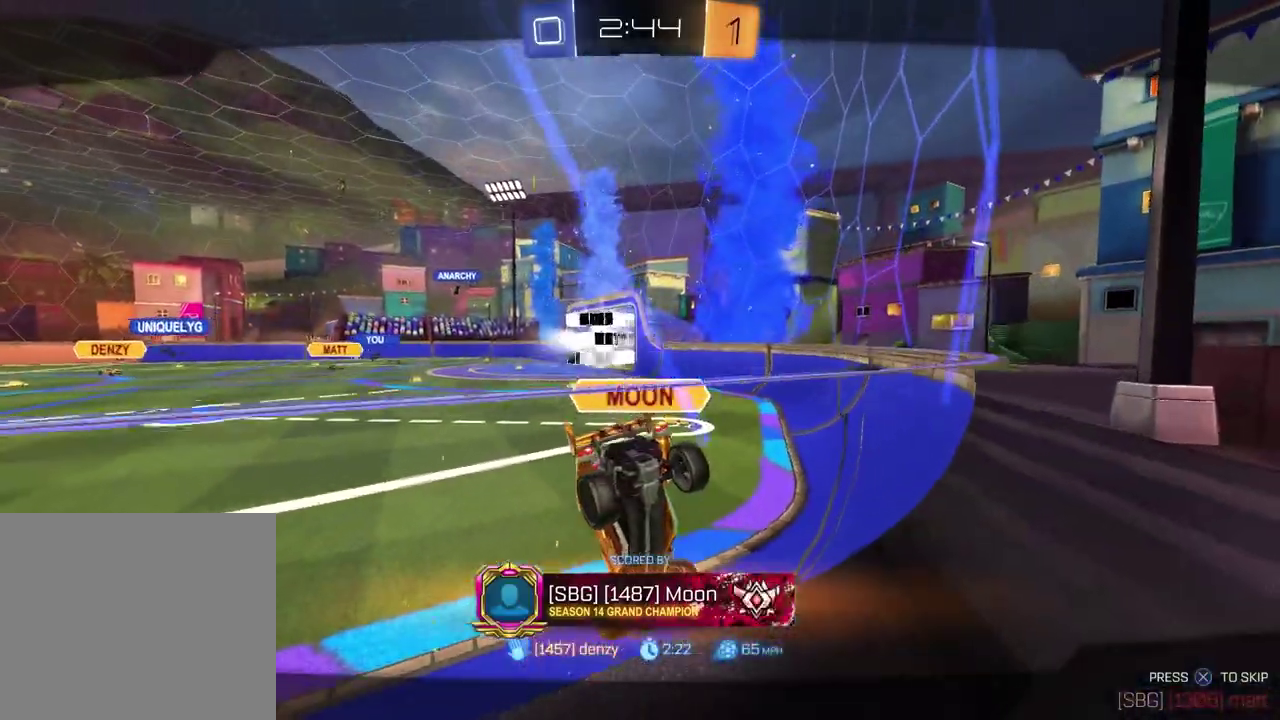
Gameplay with a controller (PlayStation layout); each line is a JSON object with the inputs held at the frame after it. "events" lists button and stick changes between this image and that frame as [ms after this image, input, new state], when the widget could be followed in between. Not read: L1.
{"buttons": ["SELECT"], "left_stick": "center", "right_stick": "center", "events": [[283, "SELECT", "down"]]}
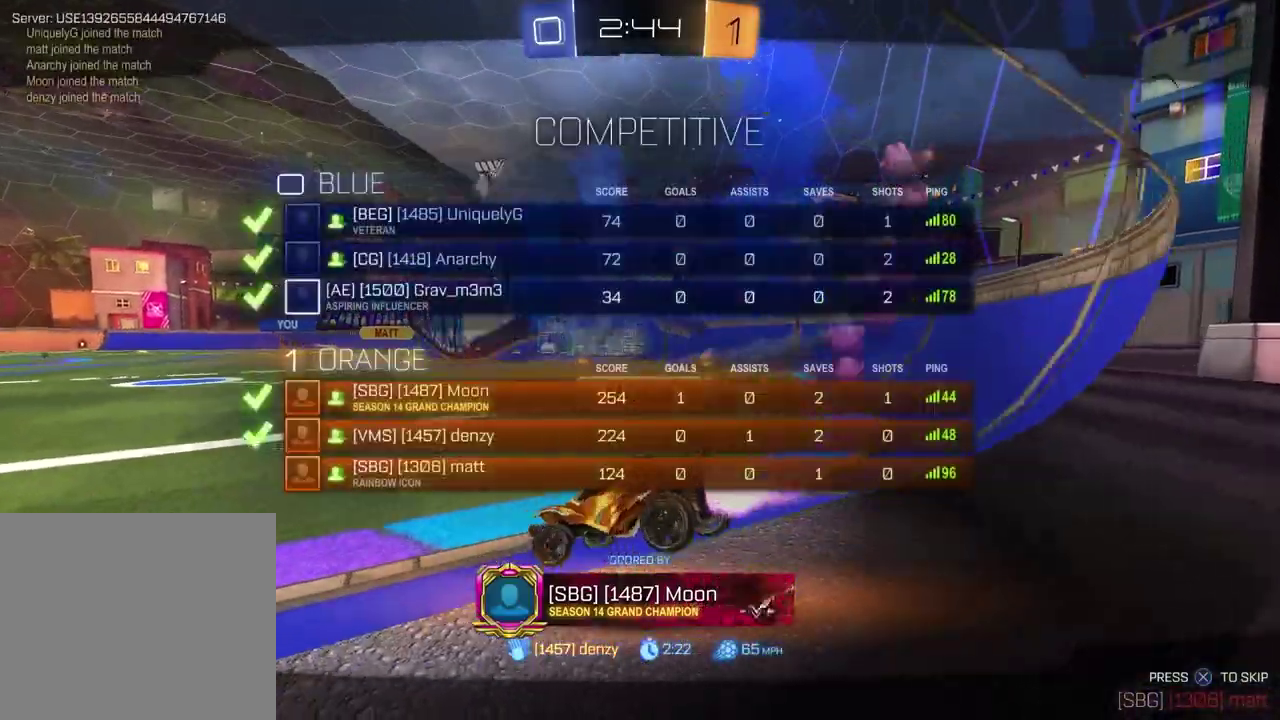
{"buttons": ["SELECT"], "left_stick": "center", "right_stick": "up-right", "events": [[483, "right_stick", "up-right"]]}
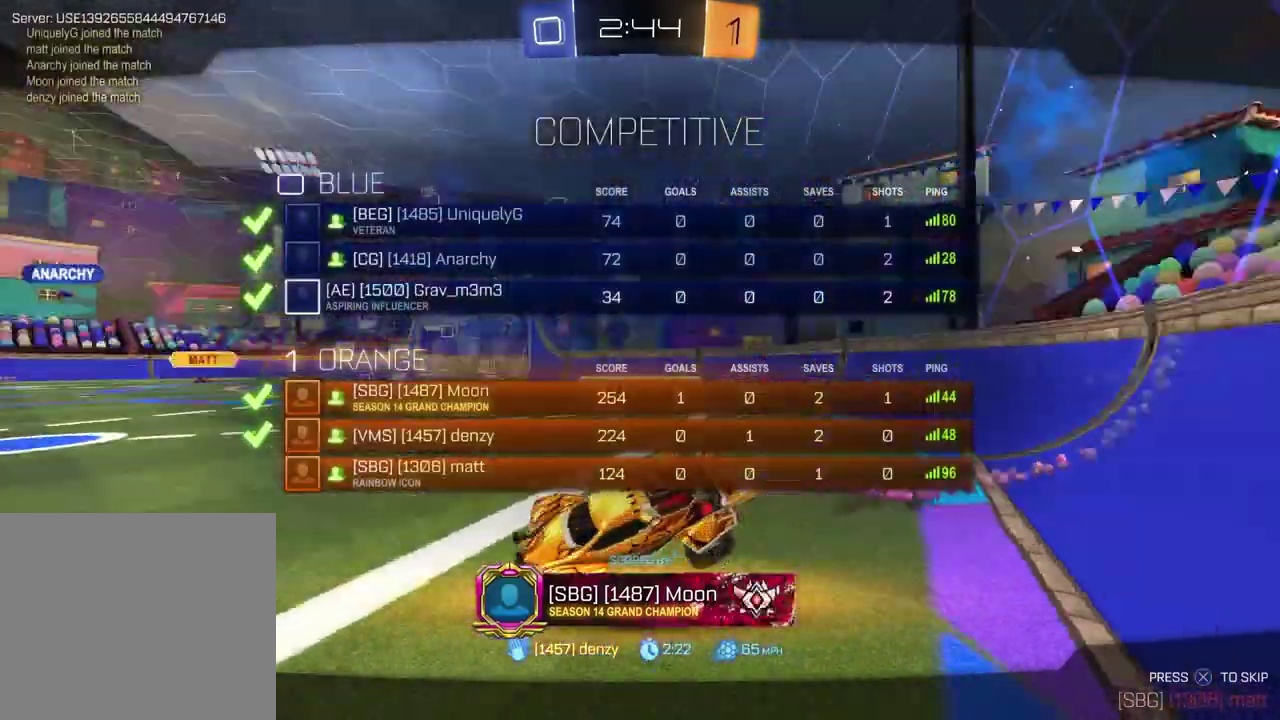
{"buttons": [], "left_stick": "center", "right_stick": "center", "events": [[83, "right_stick", "center"], [317, "SELECT", "up"]]}
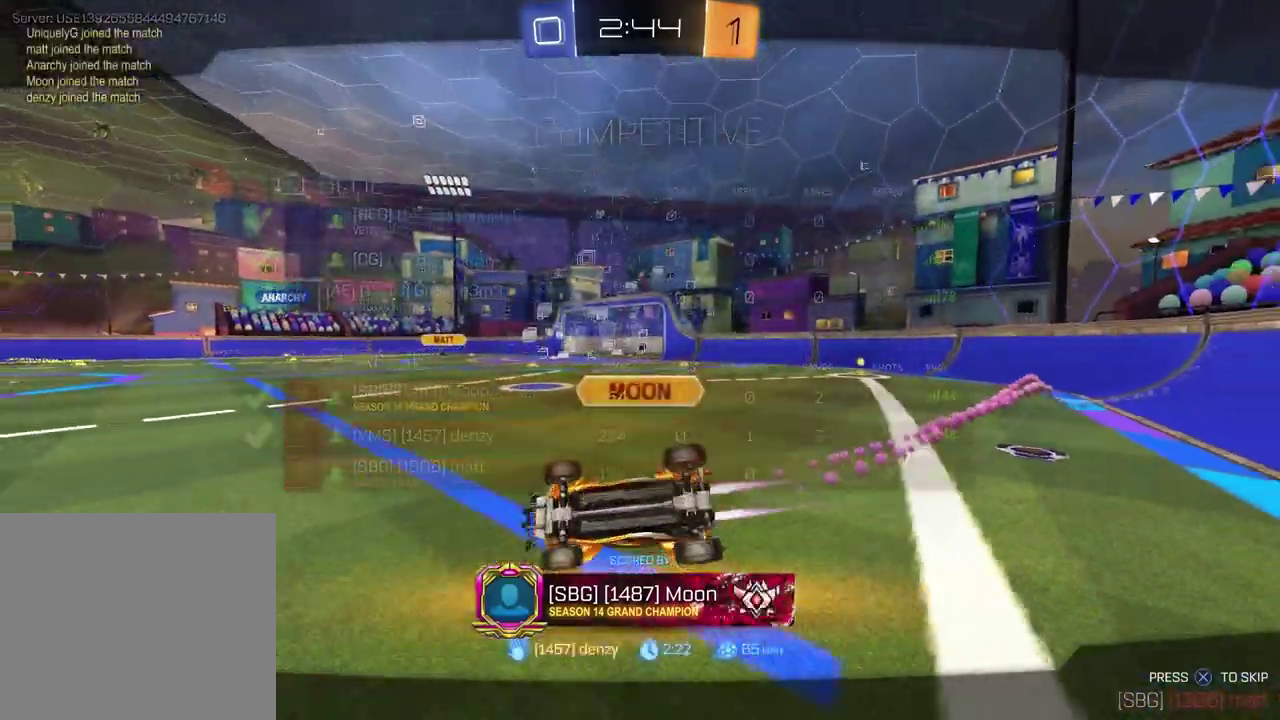
{"buttons": [], "left_stick": "center", "right_stick": "center", "events": []}
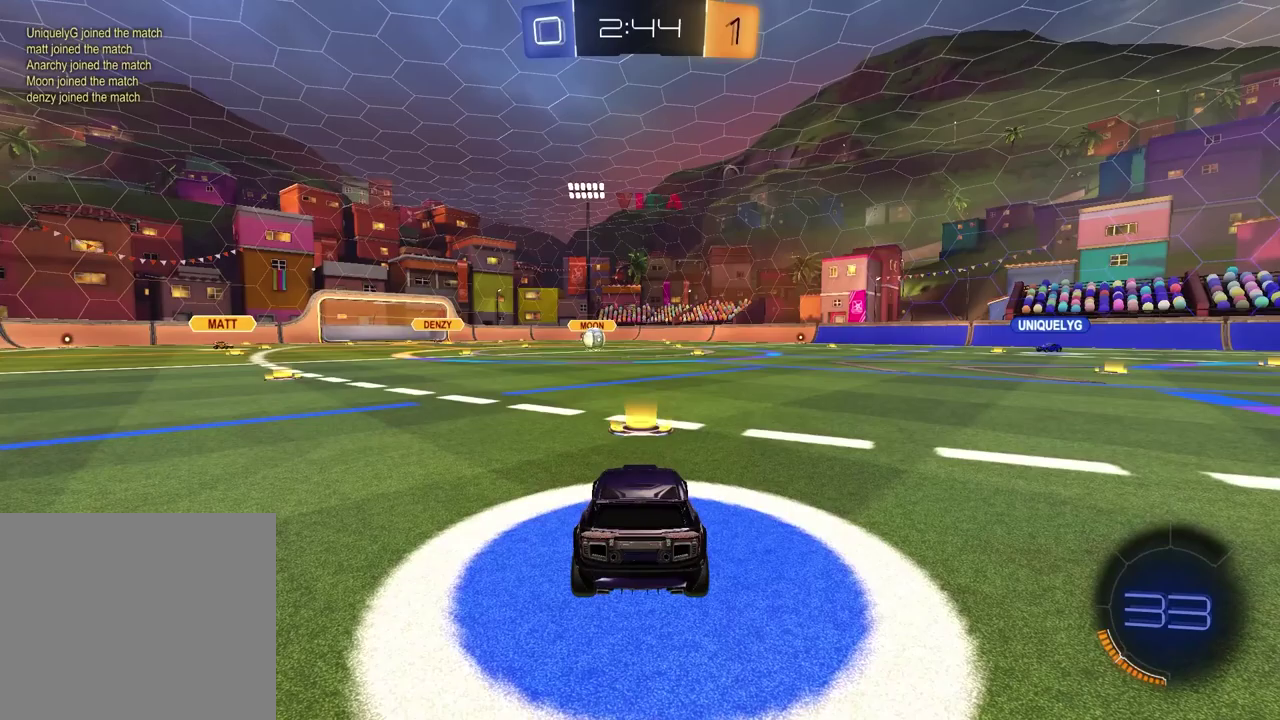
{"buttons": [], "left_stick": "center", "right_stick": "center", "events": []}
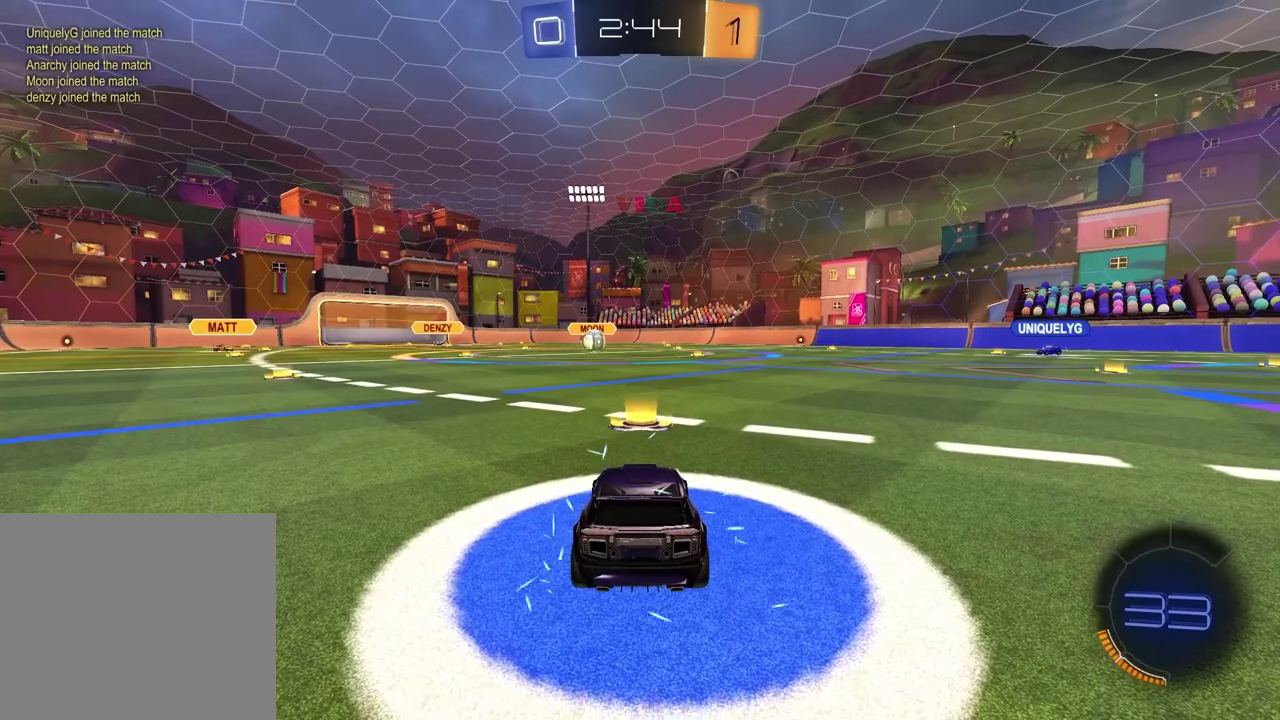
{"buttons": [], "left_stick": "center", "right_stick": "center", "events": []}
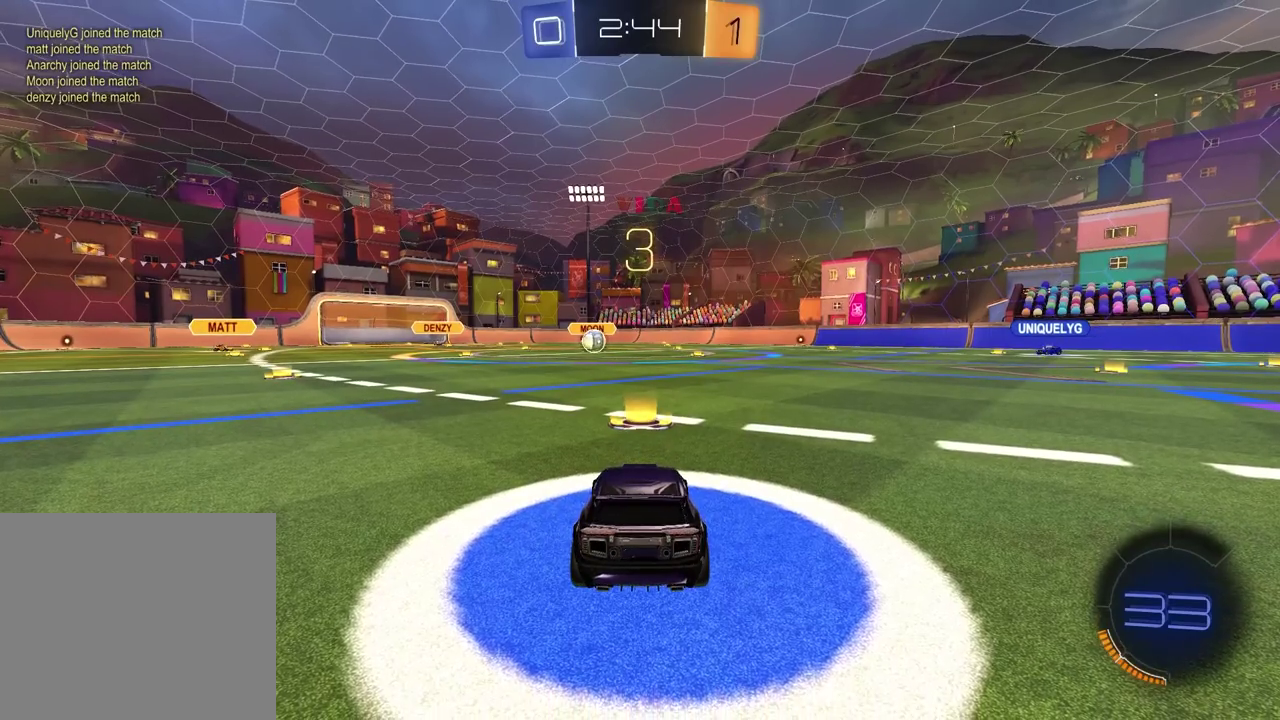
{"buttons": [], "left_stick": "left", "right_stick": "center", "events": [[217, "left_stick", "left"], [383, "left_stick", "right"], [500, "left_stick", "left"]]}
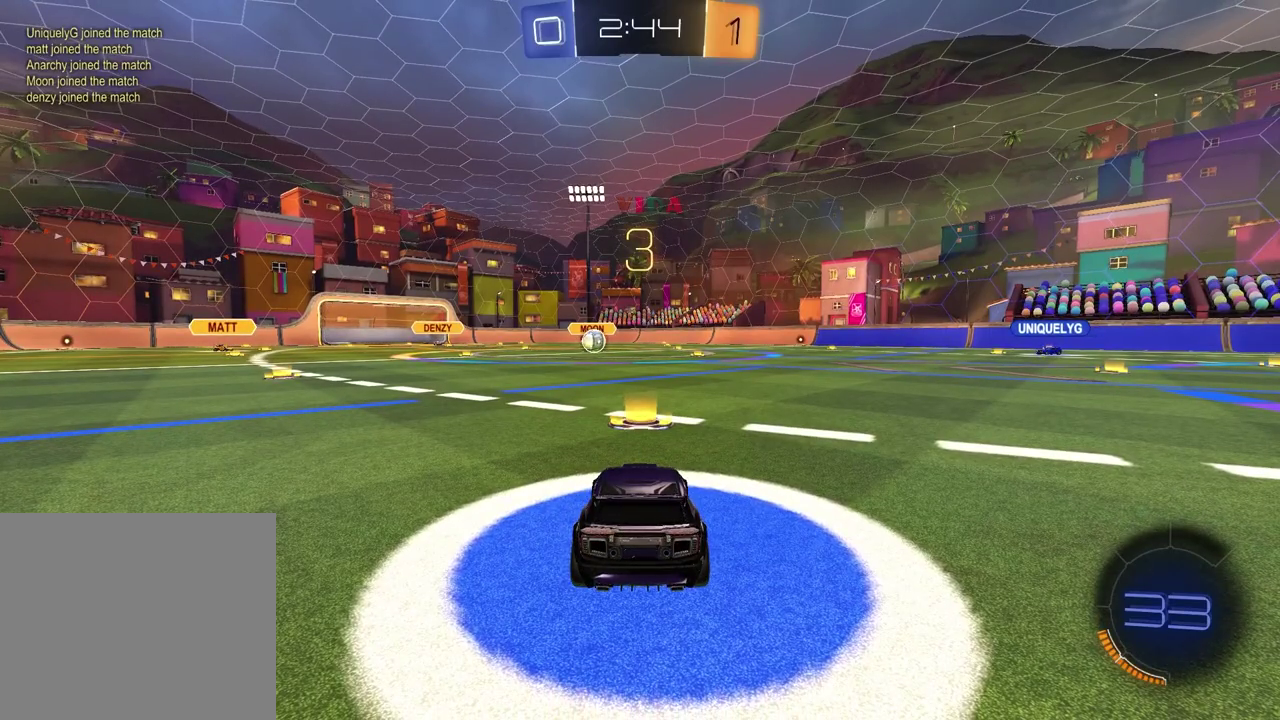
{"buttons": [], "left_stick": "right", "right_stick": "center", "events": [[150, "left_stick", "right"], [283, "left_stick", "left"], [433, "left_stick", "right"]]}
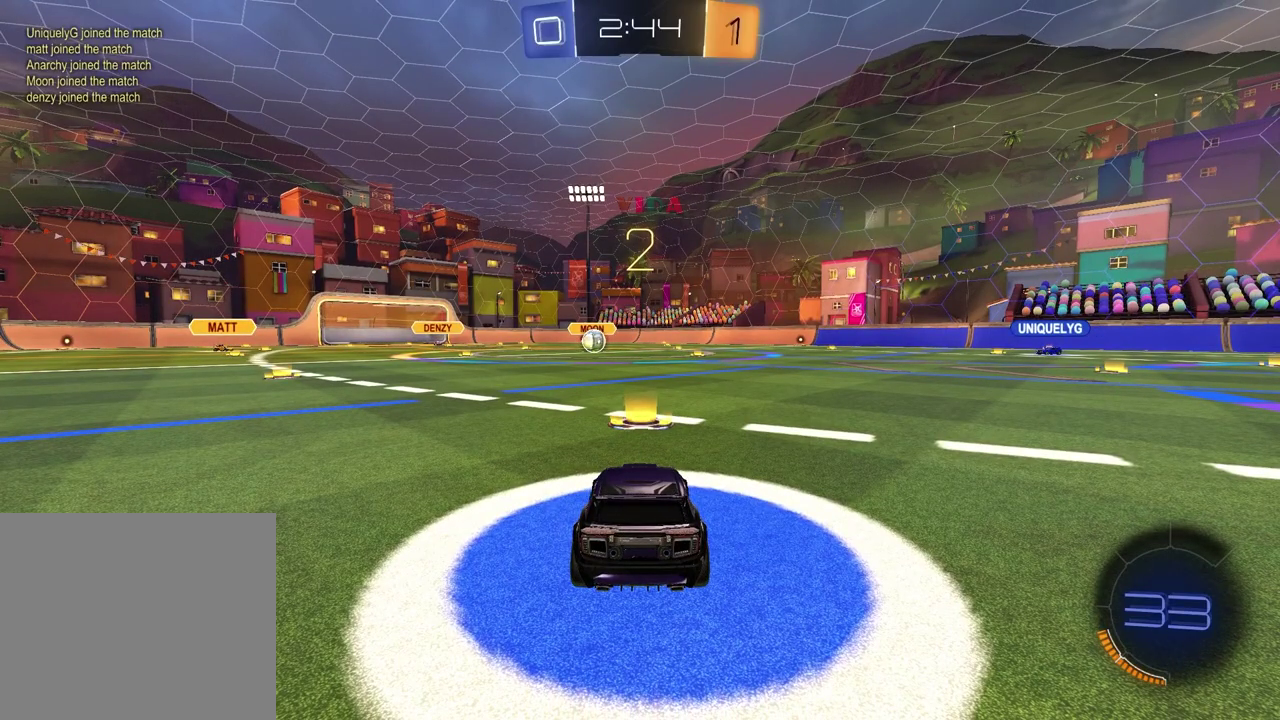
{"buttons": [], "left_stick": "right", "right_stick": "center", "events": [[67, "left_stick", "left"], [200, "left_stick", "right"], [350, "left_stick", "left"], [500, "left_stick", "right"]]}
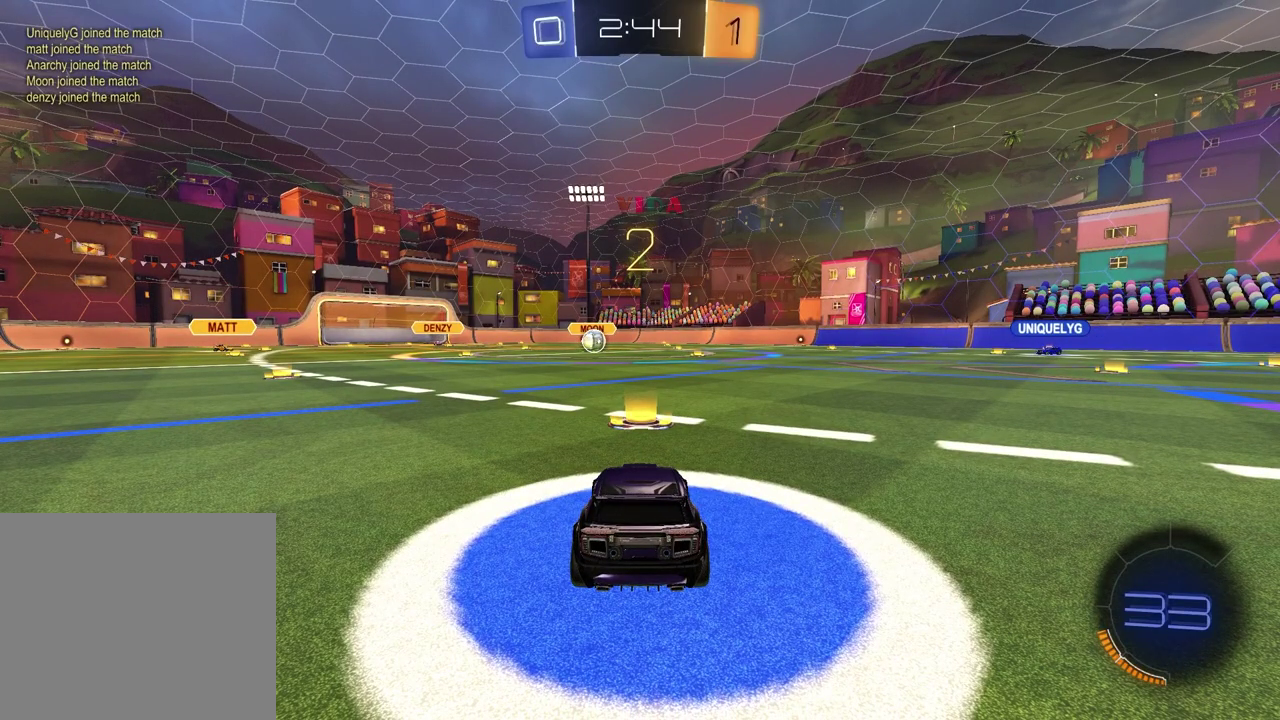
{"buttons": [], "left_stick": "left", "right_stick": "center", "events": [[133, "left_stick", "left"], [267, "left_stick", "right"], [417, "left_stick", "left"]]}
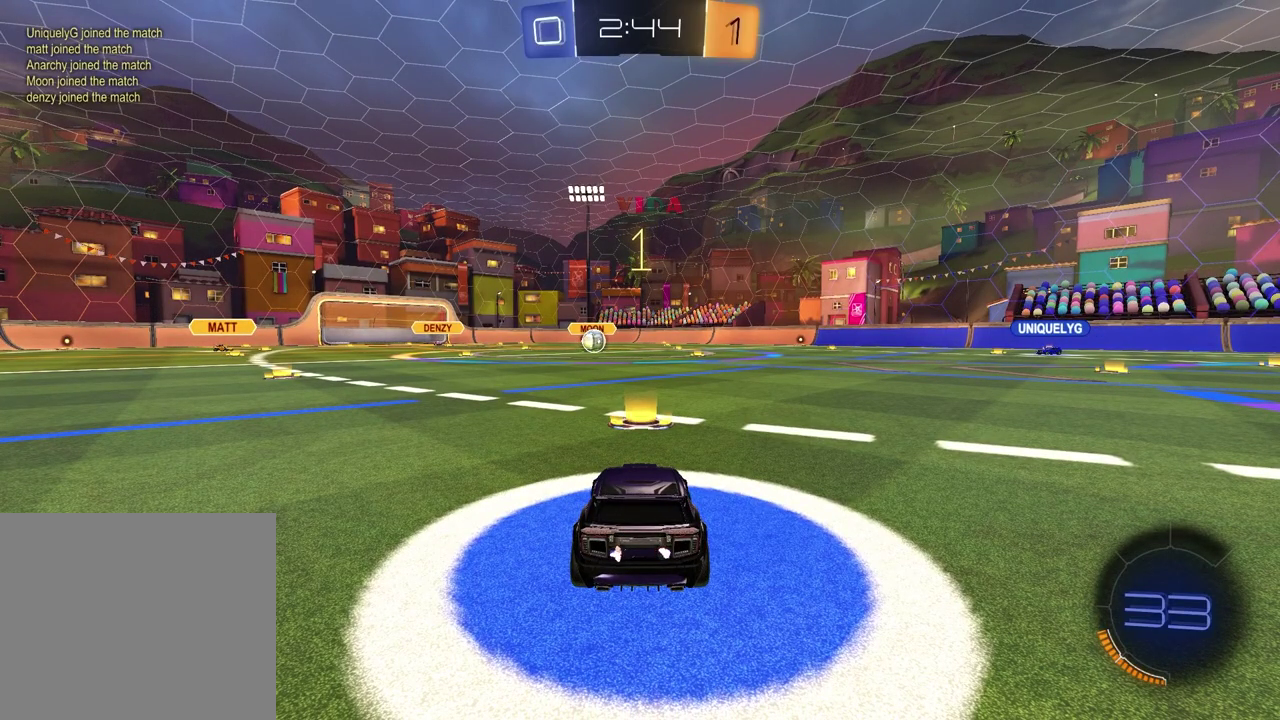
{"buttons": ["R2"], "left_stick": "center", "right_stick": "center", "events": [[50, "left_stick", "right"], [167, "left_stick", "center"], [250, "R2", "down"], [300, "TRIANGLE", "down"], [450, "TRIANGLE", "up"]]}